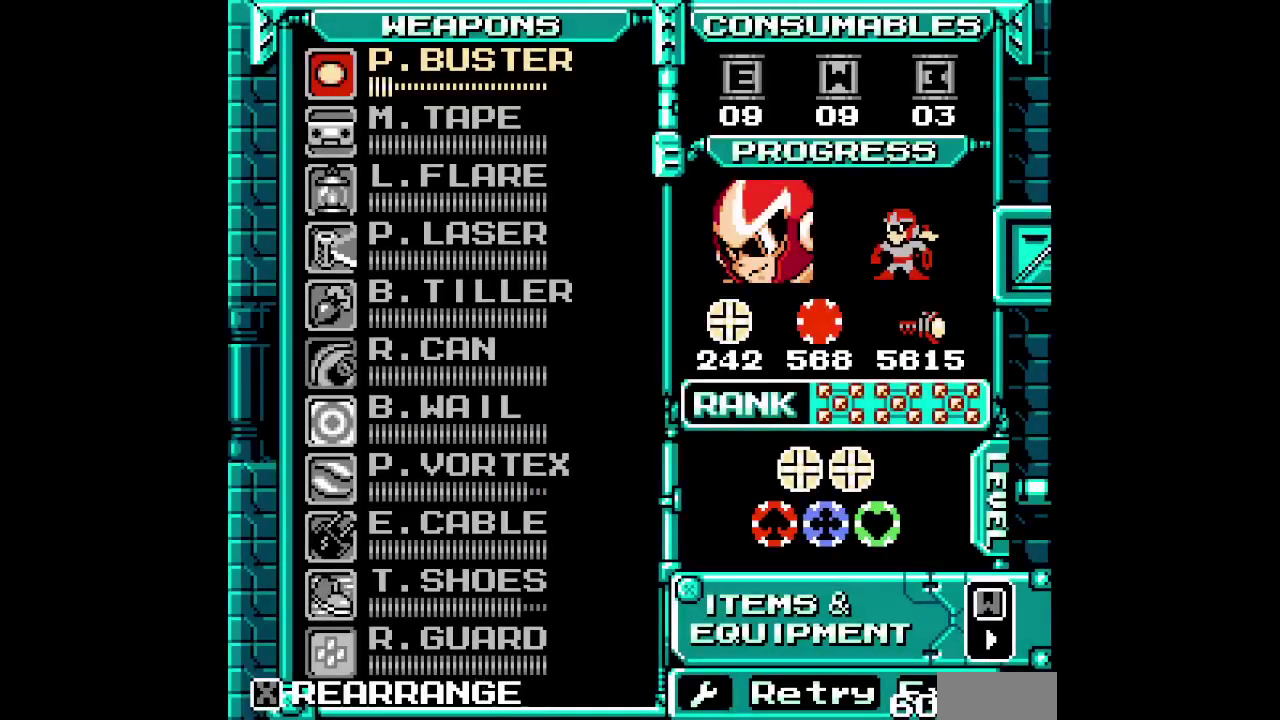
Gameplay with a controller (PlayStation layout); each line is a JSON object with the inputs held at the frame after it. "events" lists button and stick changes between this image and that frame as [ms after this image, input, new state], when the widget could be followed in between. Not read: DPAD_DOWN HOME L3 R3 SELECT START.
{"buttons": [], "events": []}
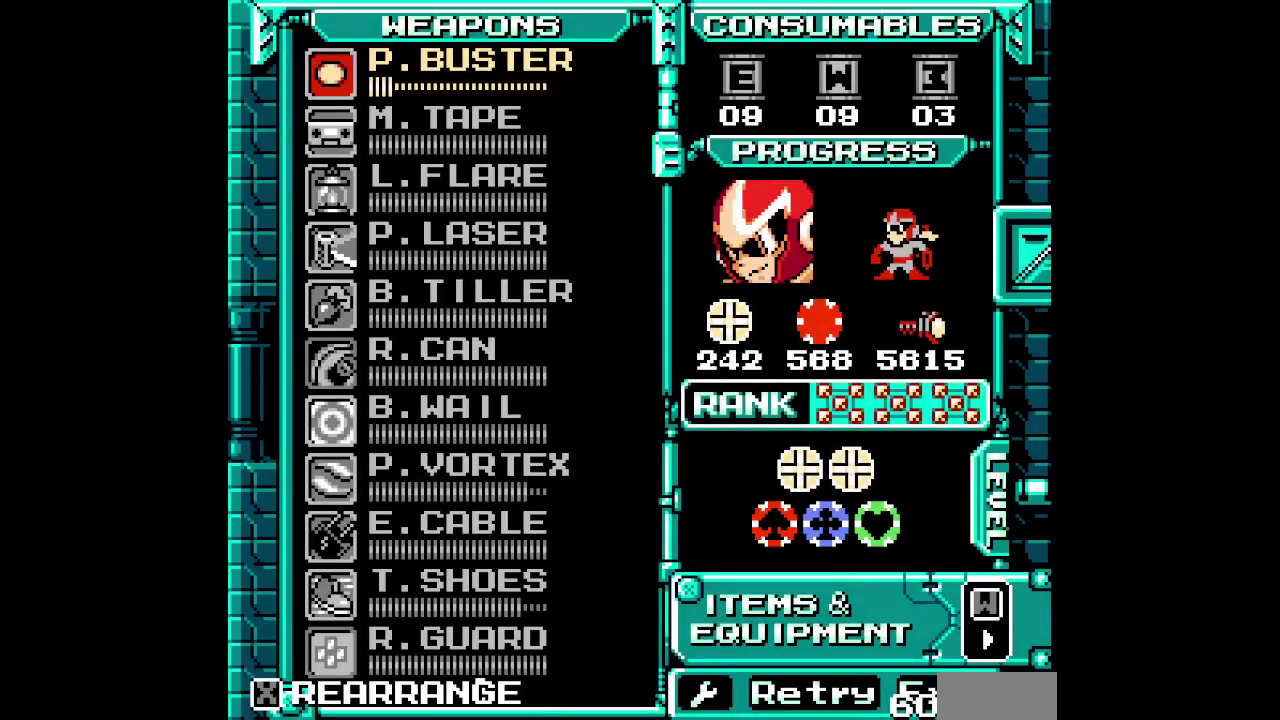
{"buttons": [], "events": []}
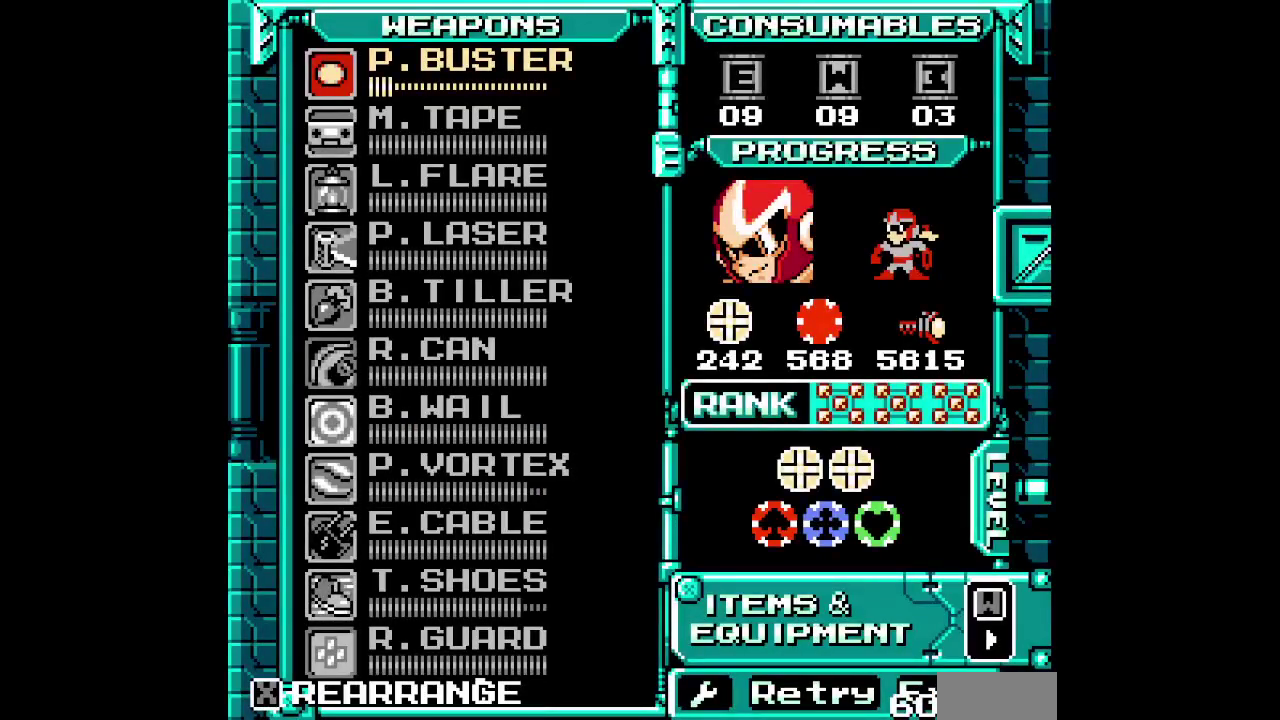
{"buttons": [], "events": []}
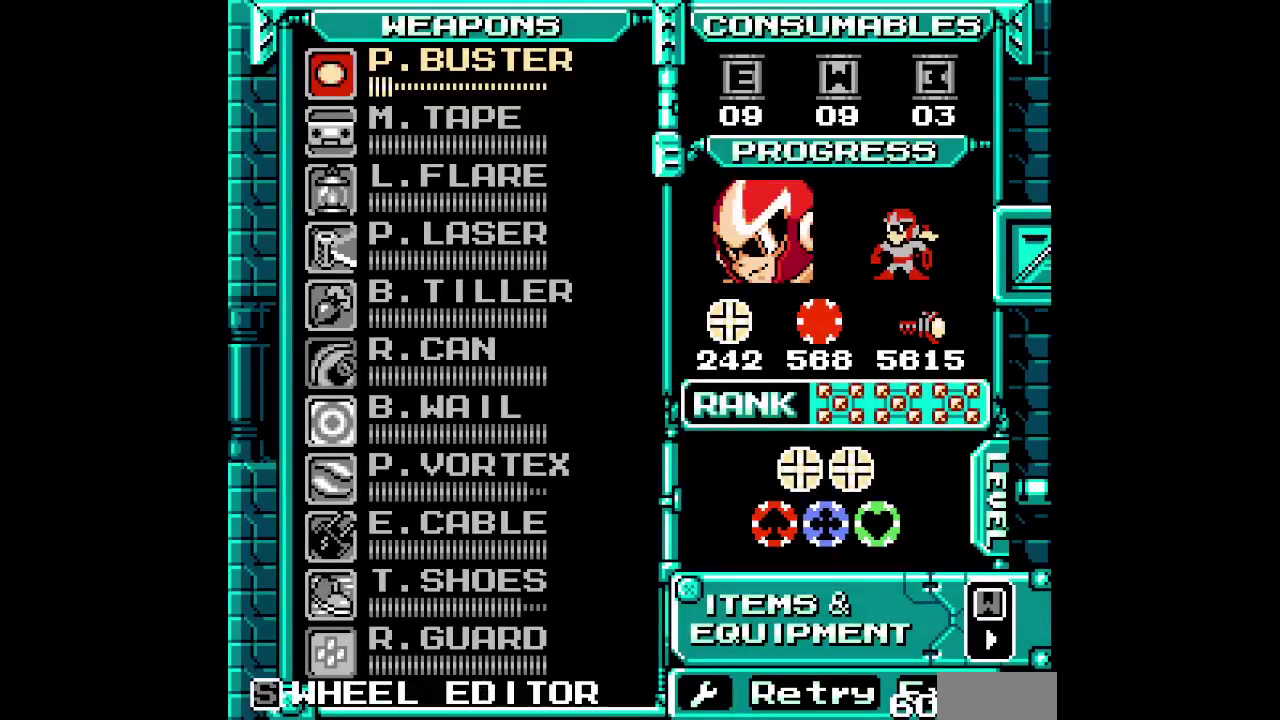
{"buttons": ["DPAD_UP"], "events": [[450, "DPAD_UP", "down"]]}
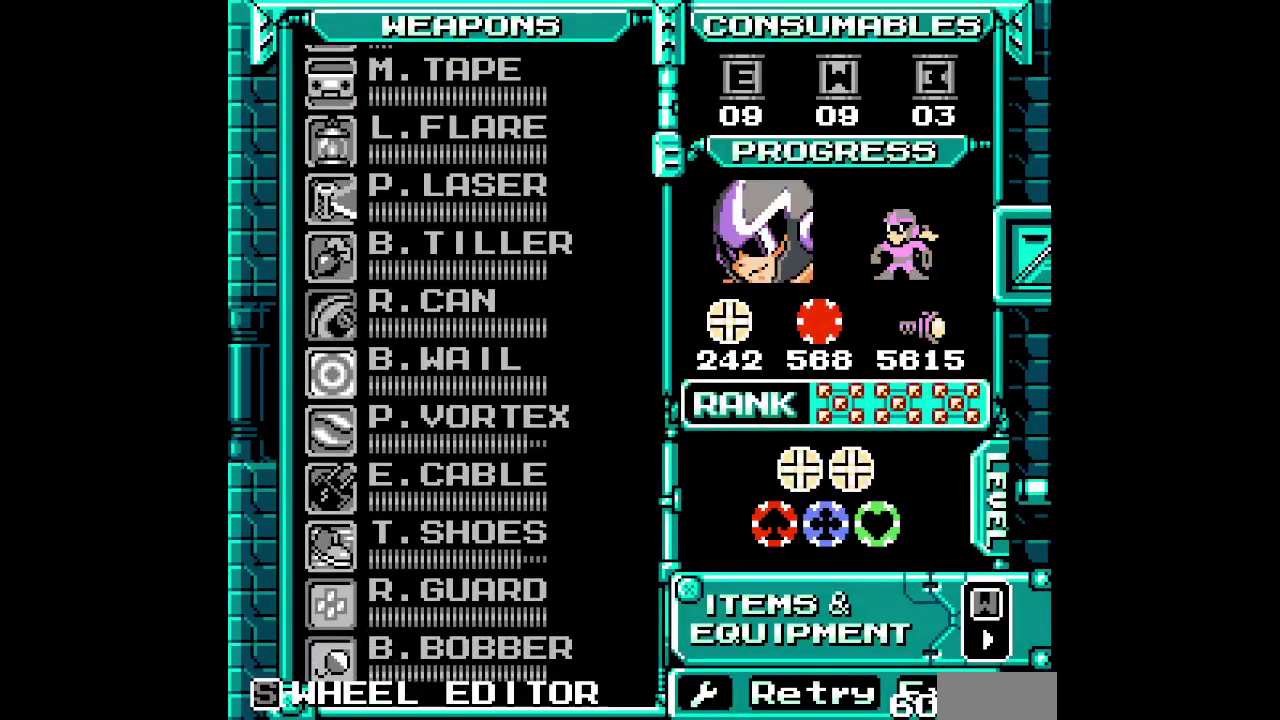
{"buttons": [], "events": [[17, "DPAD_UP", "up"], [100, "DPAD_UP", "down"], [200, "DPAD_UP", "up"], [267, "DPAD_UP", "down"], [333, "DPAD_UP", "up"]]}
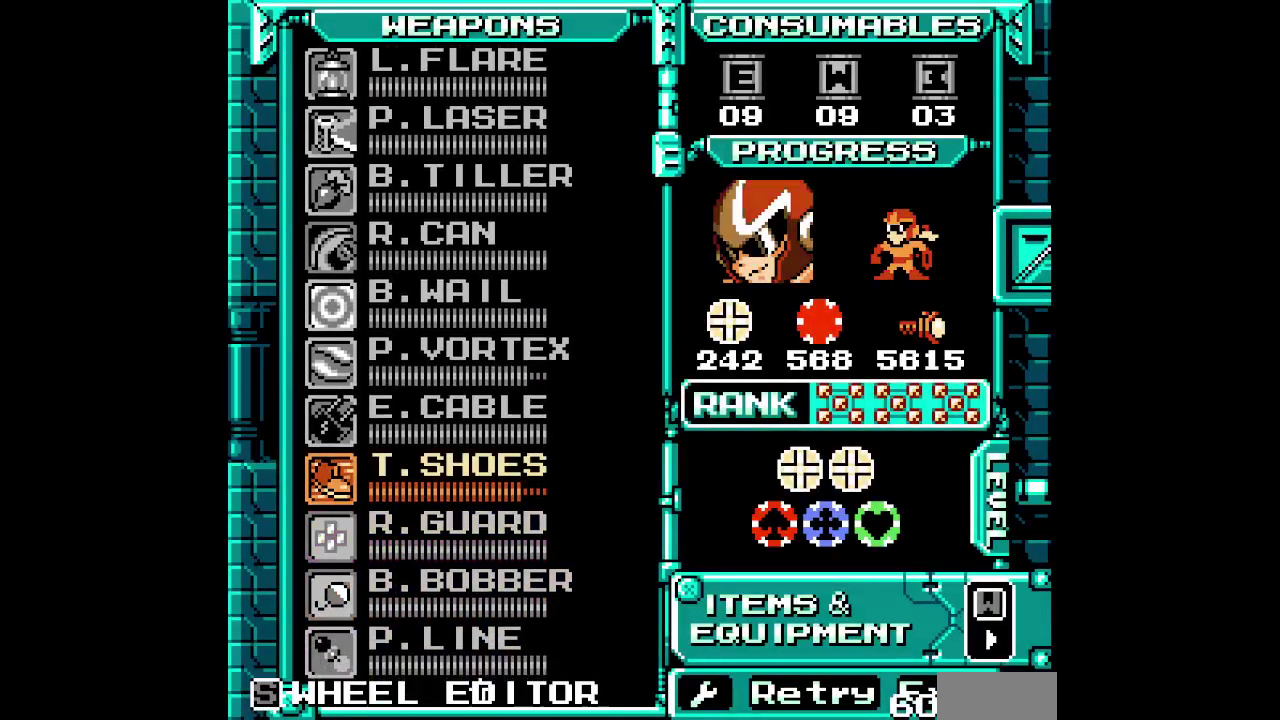
{"buttons": ["R1"]}